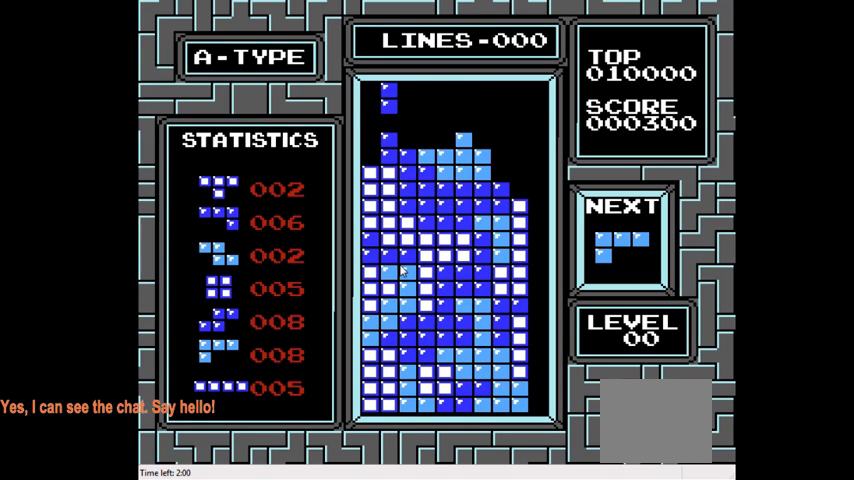
Gameplay with a controller (PlayStation layout); each line is a JSON object with the inputs held at the frame after it. "events" lists button and stick changes between this image and that frame as [ms after this image, input, new state], when the widget could be followed in between. Not read: L3 R3 left_stick.
{"buttons": ["DPAD_DOWN"], "right_stick": "center", "events": [[267, "DPAD_LEFT", "up"], [300, "DPAD_DOWN", "down"]]}
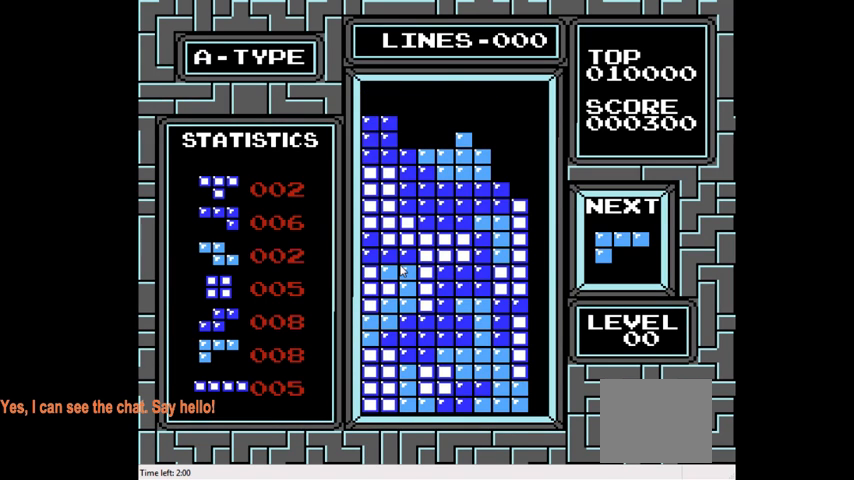
{"buttons": ["DPAD_LEFT"], "right_stick": "center", "events": [[67, "DPAD_DOWN", "up"], [333, "CIRCLE", "down"], [367, "DPAD_LEFT", "down"], [467, "CIRCLE", "up"]]}
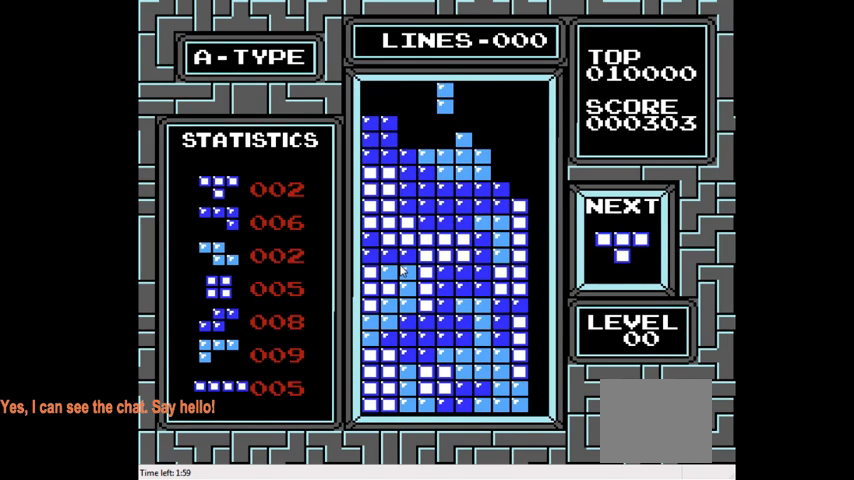
{"buttons": ["DPAD_DOWN"], "right_stick": "center", "events": [[67, "CIRCLE", "down"], [167, "CIRCLE", "up"], [200, "DPAD_LEFT", "up"], [500, "DPAD_DOWN", "down"]]}
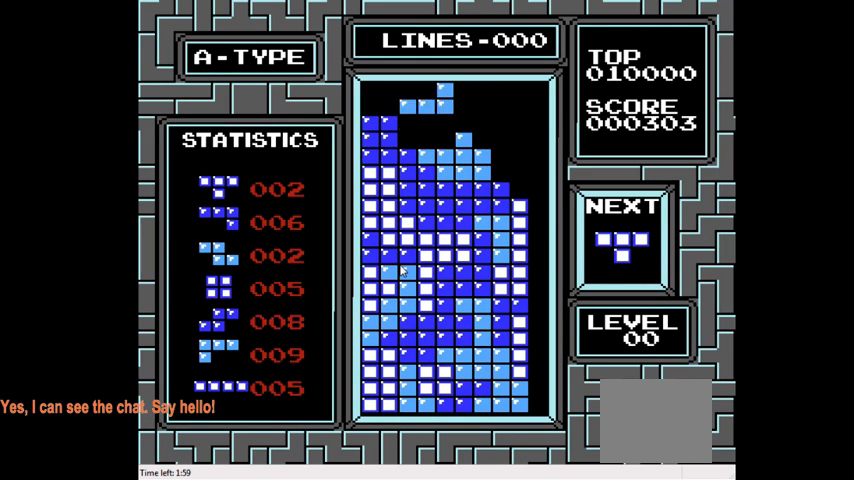
{"buttons": ["DPAD_RIGHT"], "right_stick": "center", "events": [[233, "DPAD_DOWN", "up"], [367, "DPAD_RIGHT", "down"]]}
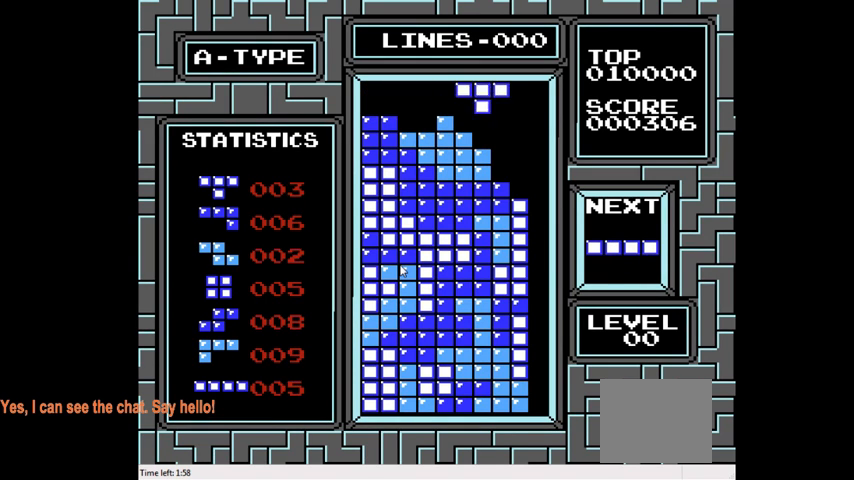
{"buttons": ["DPAD_DOWN"], "right_stick": "center", "events": [[100, "CIRCLE", "down"], [233, "CIRCLE", "up"], [267, "DPAD_RIGHT", "up"], [500, "DPAD_DOWN", "down"]]}
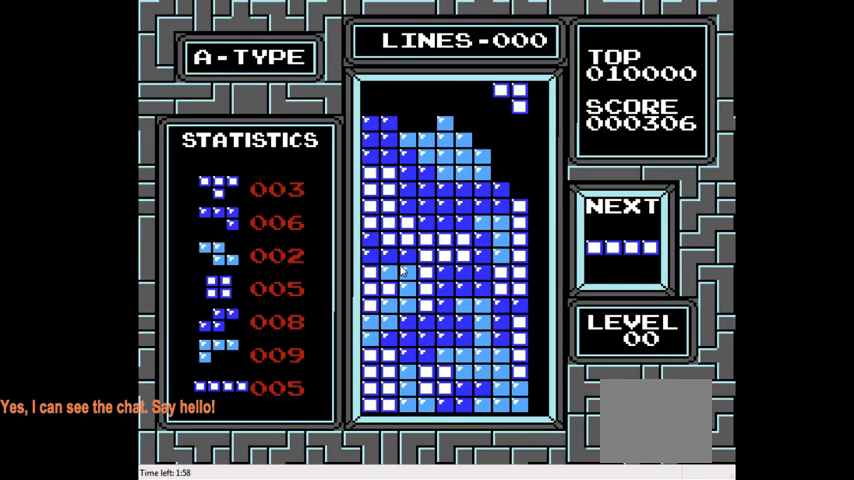
{"buttons": ["DPAD_RIGHT"], "right_stick": "center", "events": [[367, "DPAD_DOWN", "up"], [467, "DPAD_RIGHT", "down"]]}
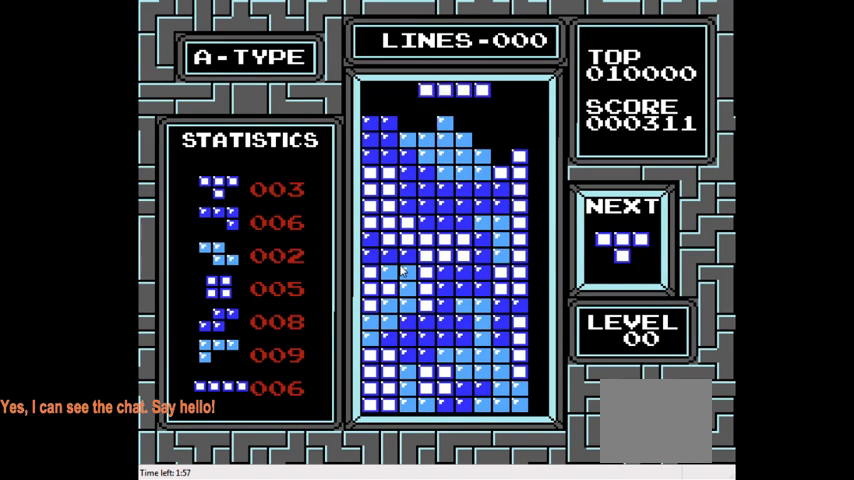
{"buttons": [], "right_stick": "center", "events": [[33, "CIRCLE", "down"], [200, "CIRCLE", "up"], [500, "DPAD_RIGHT", "up"]]}
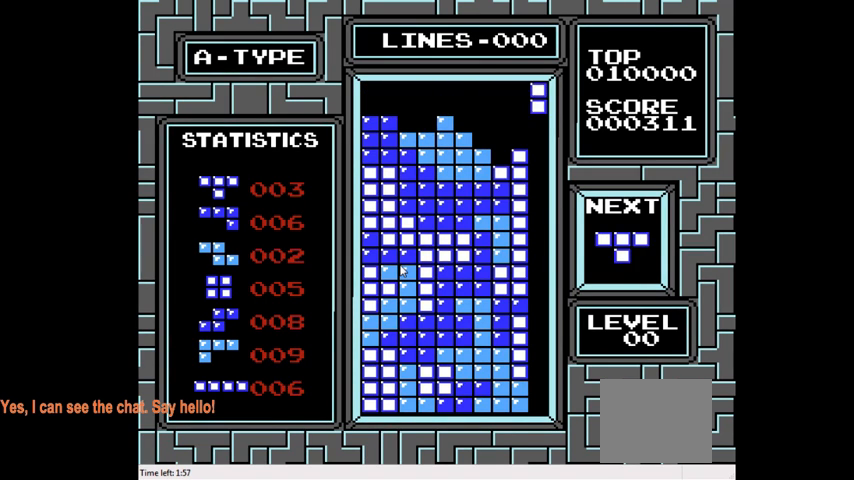
{"buttons": ["DPAD_DOWN"], "right_stick": "center", "events": [[100, "DPAD_DOWN", "down"]]}
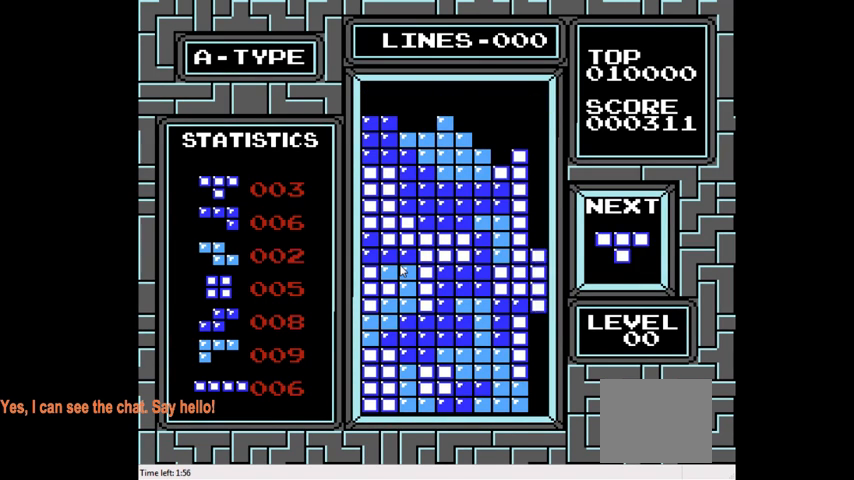
{"buttons": ["DPAD_DOWN"], "right_stick": "center", "events": []}
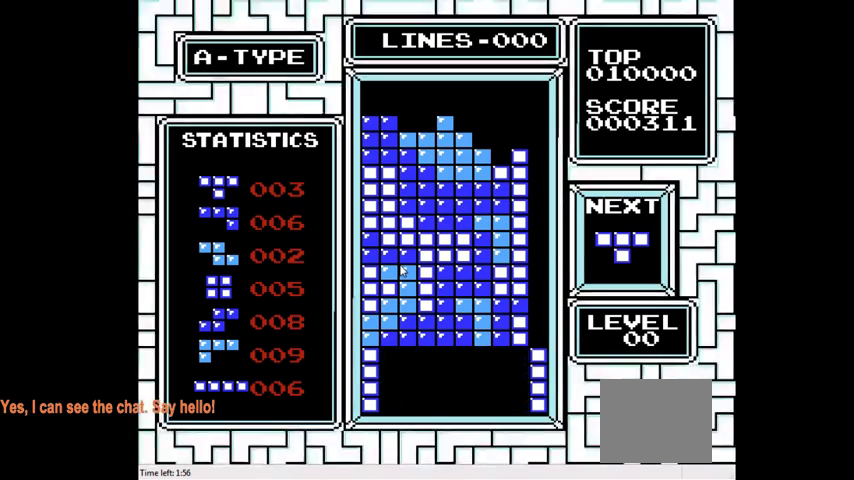
{"buttons": [], "right_stick": "center"}
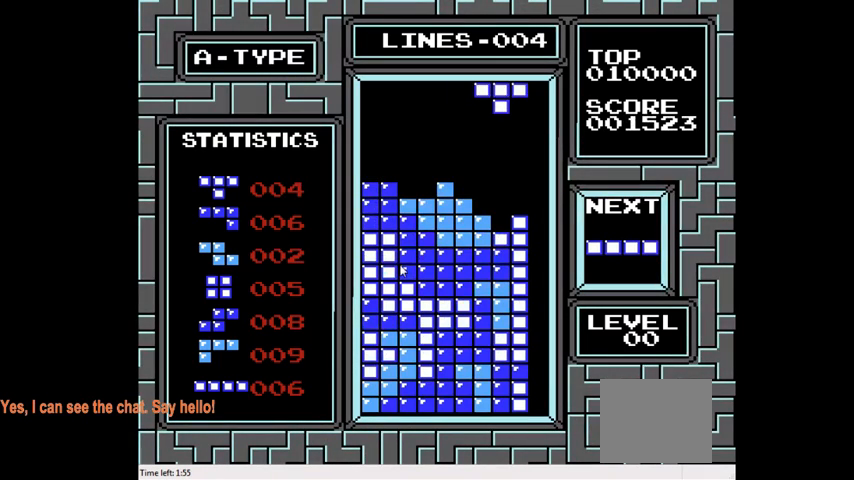
{"buttons": [], "right_stick": "center", "events": [[100, "DPAD_DOWN", "down"], [500, "DPAD_DOWN", "up"]]}
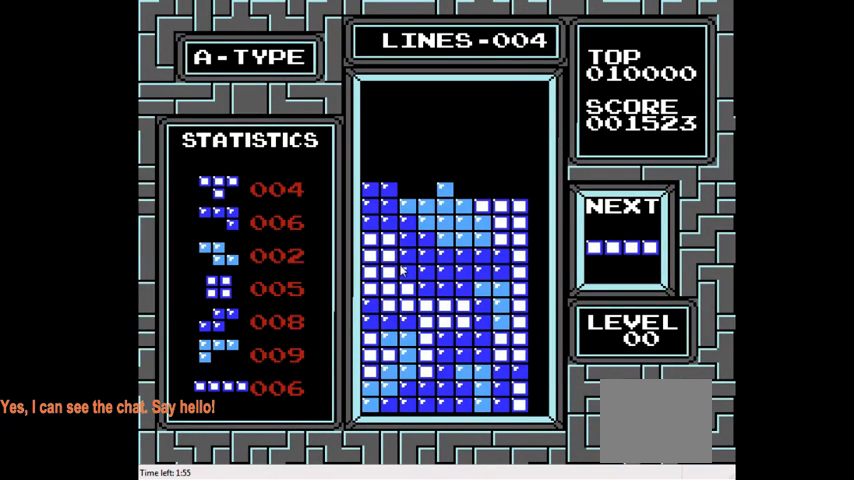
{"buttons": [], "right_stick": "center", "events": [[133, "DPAD_RIGHT", "down"], [400, "DPAD_RIGHT", "up"]]}
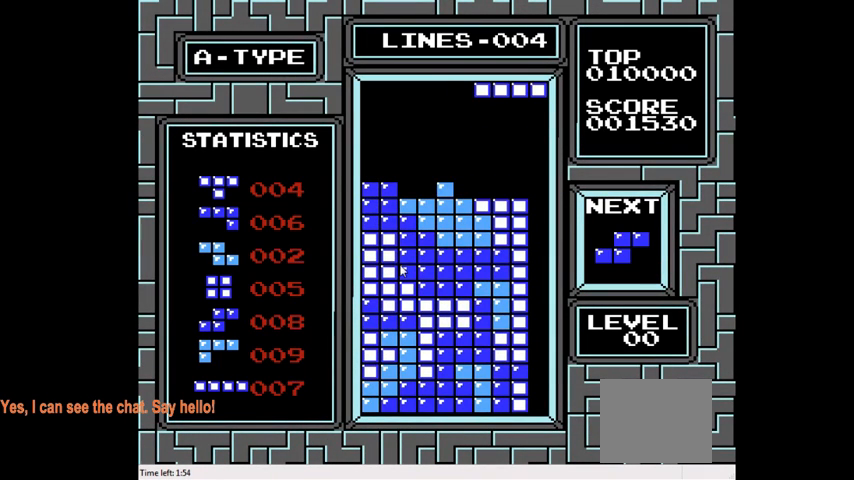
{"buttons": ["DPAD_DOWN"], "right_stick": "center", "events": [[267, "DPAD_LEFT", "down"], [333, "DPAD_LEFT", "up"], [433, "DPAD_DOWN", "down"]]}
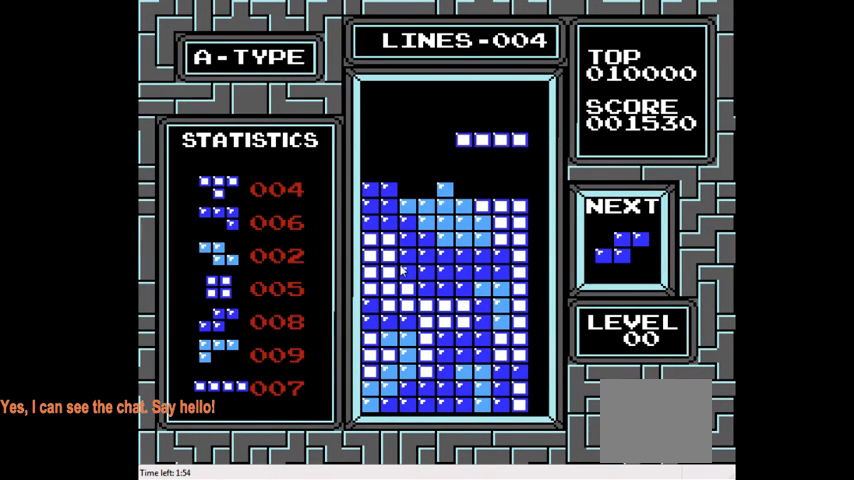
{"buttons": ["DPAD_LEFT"], "right_stick": "center", "events": [[233, "DPAD_DOWN", "up"], [333, "DPAD_LEFT", "down"]]}
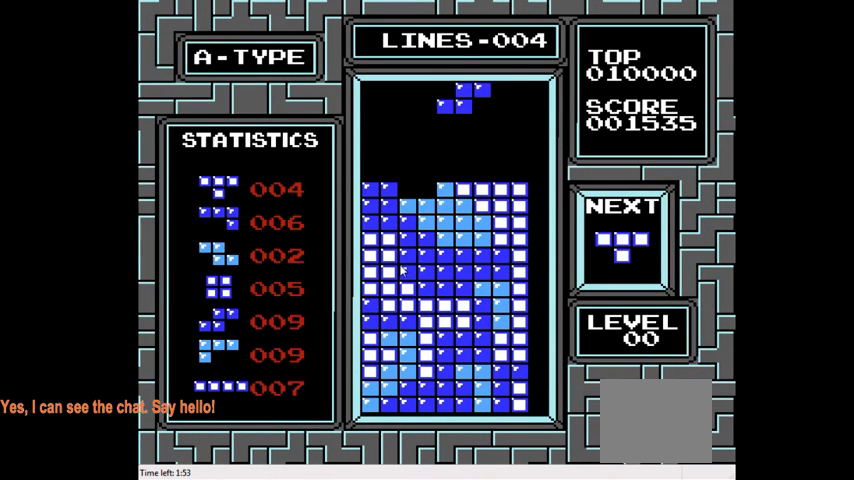
{"buttons": [], "right_stick": "center", "events": [[100, "DPAD_LEFT", "up"], [233, "DPAD_LEFT", "down"], [400, "DPAD_LEFT", "up"]]}
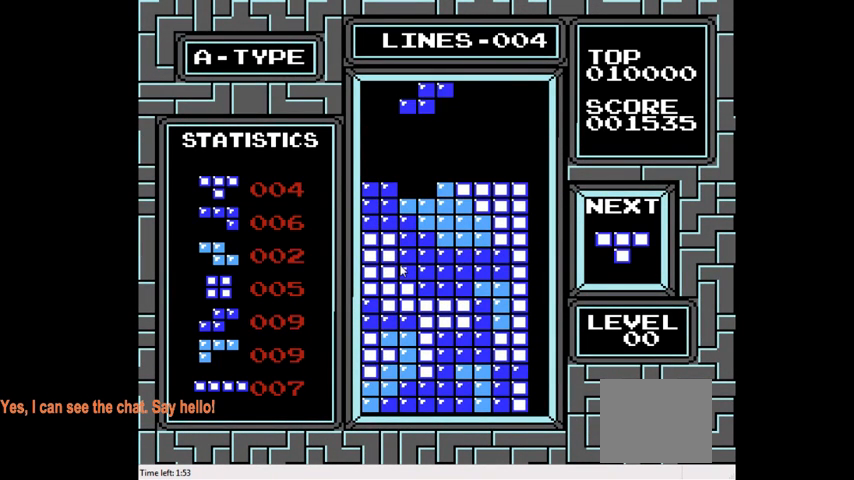
{"buttons": ["DPAD_LEFT"], "right_stick": "center", "events": [[67, "DPAD_DOWN", "down"], [333, "DPAD_DOWN", "up"], [433, "DPAD_LEFT", "down"]]}
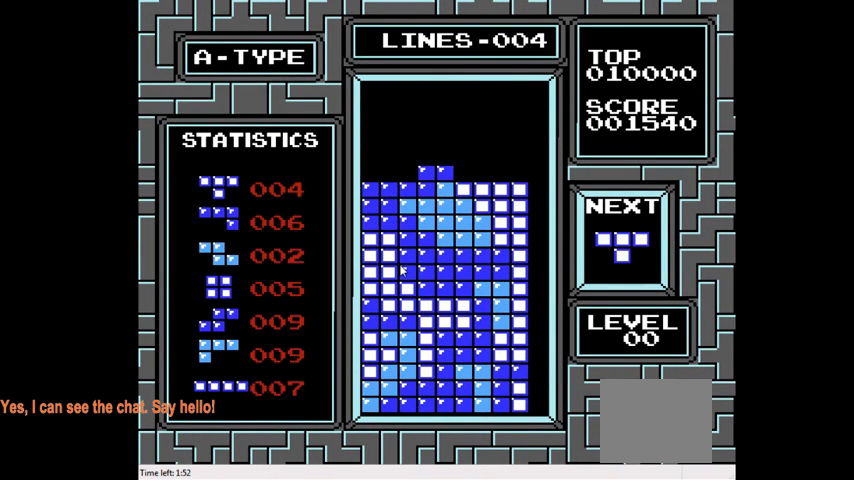
{"buttons": ["DPAD_LEFT"], "right_stick": "center", "events": [[400, "CIRCLE", "down"], [500, "CIRCLE", "up"]]}
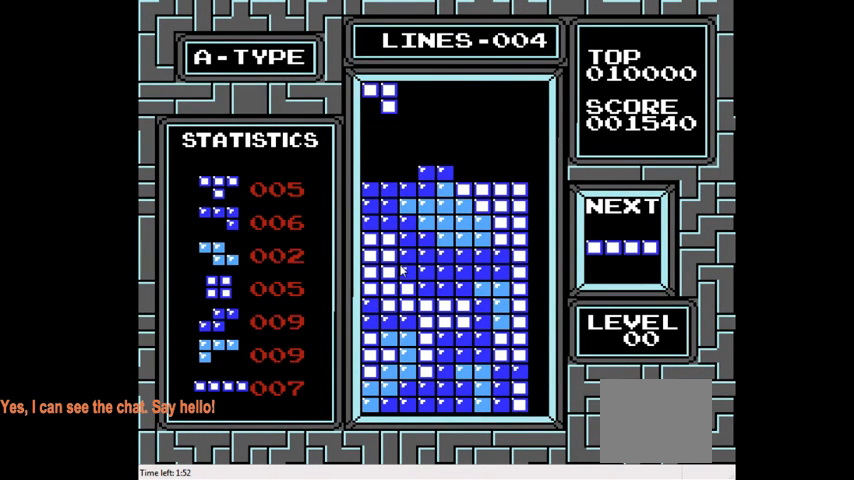
{"buttons": ["DPAD_DOWN"], "right_stick": "center", "events": [[100, "CIRCLE", "down"], [167, "DPAD_LEFT", "up"], [200, "CIRCLE", "up"], [267, "DPAD_DOWN", "down"]]}
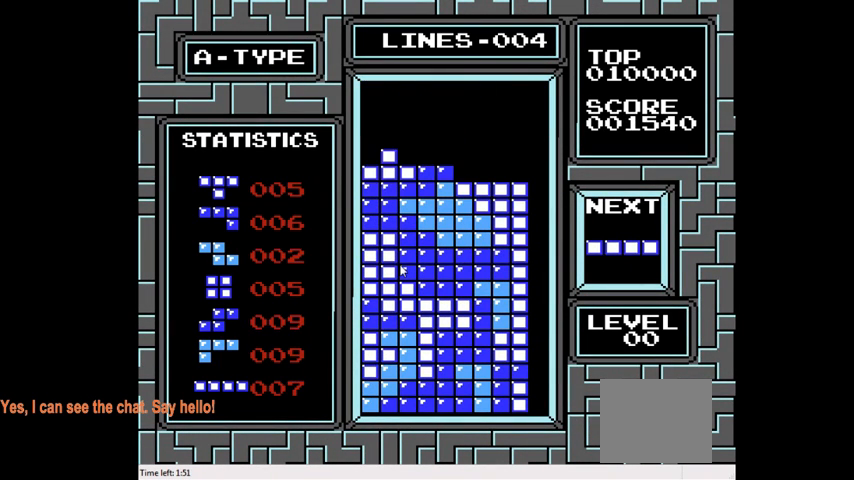
{"buttons": ["CIRCLE", "DPAD_RIGHT"], "right_stick": "center", "events": [[100, "DPAD_DOWN", "up"], [200, "DPAD_RIGHT", "down"], [467, "CIRCLE", "down"]]}
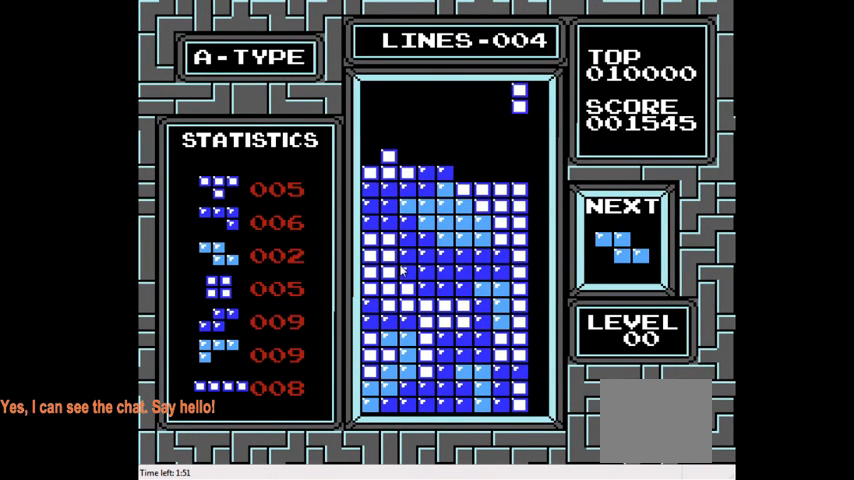
{"buttons": ["DPAD_DOWN"], "right_stick": "center", "events": [[100, "CIRCLE", "up"], [233, "DPAD_RIGHT", "up"], [333, "DPAD_DOWN", "down"]]}
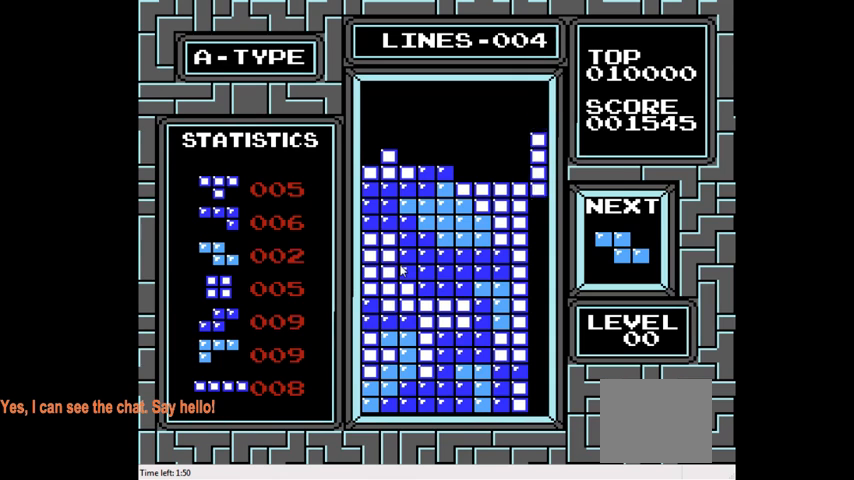
{"buttons": ["DPAD_DOWN"], "right_stick": "center", "events": []}
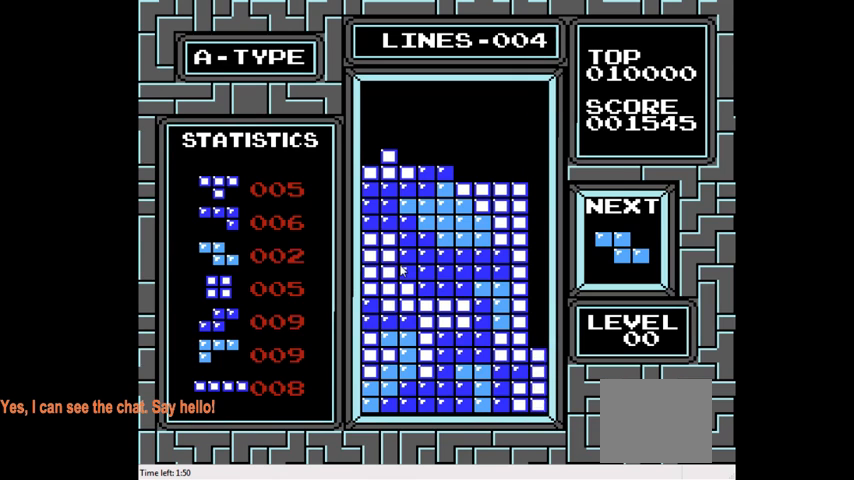
{"buttons": [], "right_stick": "center", "events": [[333, "DPAD_DOWN", "up"]]}
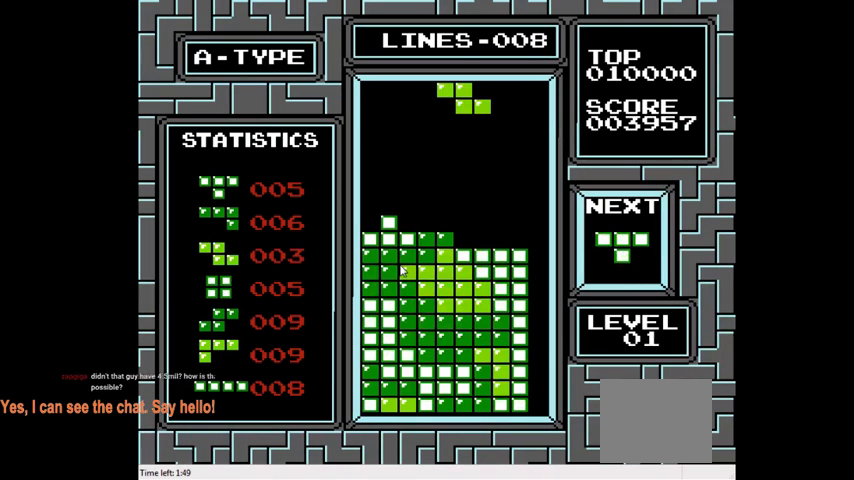
{"buttons": ["DPAD_DOWN"], "right_stick": "center", "events": [[400, "DPAD_DOWN", "down"]]}
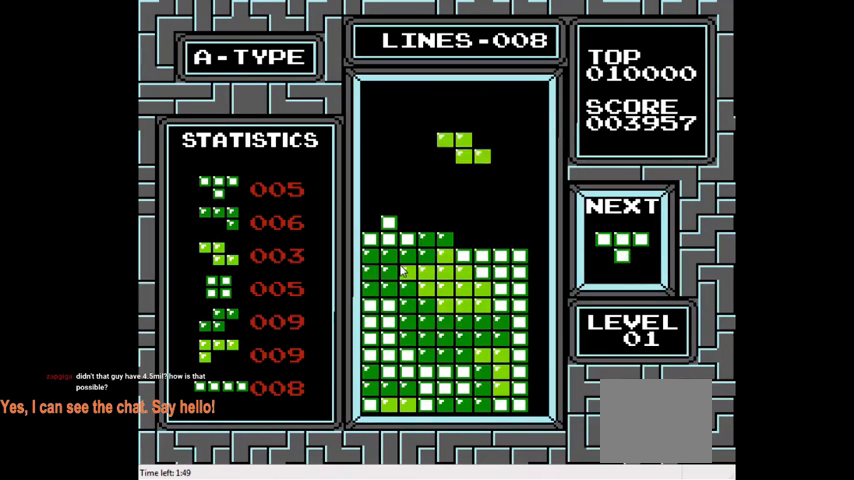
{"buttons": ["DPAD_LEFT"], "right_stick": "center", "events": [[300, "DPAD_DOWN", "up"], [433, "DPAD_LEFT", "down"]]}
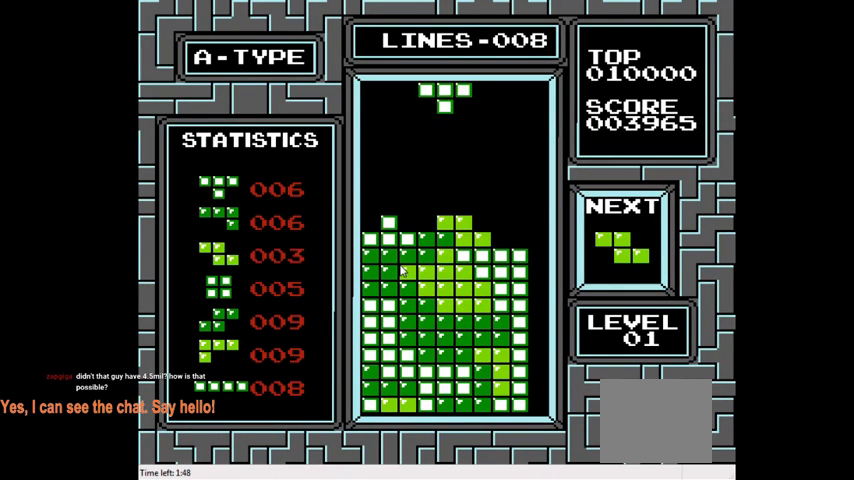
{"buttons": ["DPAD_LEFT"], "right_stick": "center", "events": [[267, "CROSS", "down"], [433, "CROSS", "up"]]}
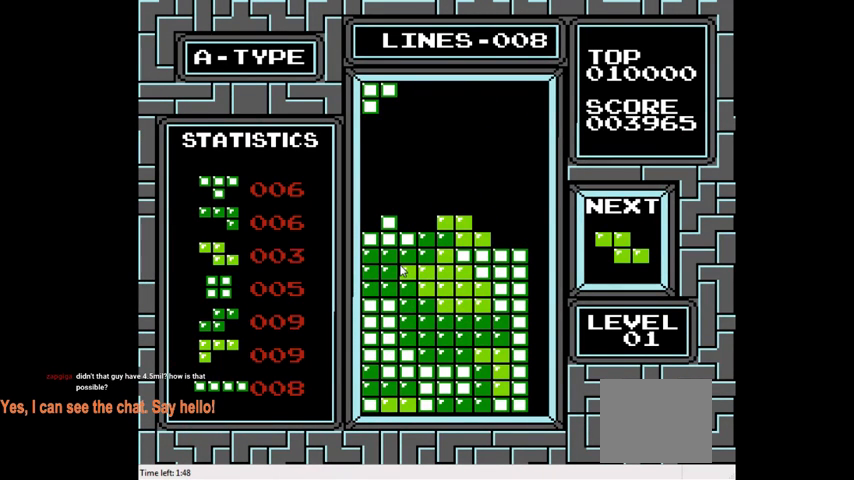
{"buttons": [], "right_stick": "center", "events": [[33, "DPAD_LEFT", "up"], [100, "DPAD_DOWN", "down"], [500, "DPAD_DOWN", "up"]]}
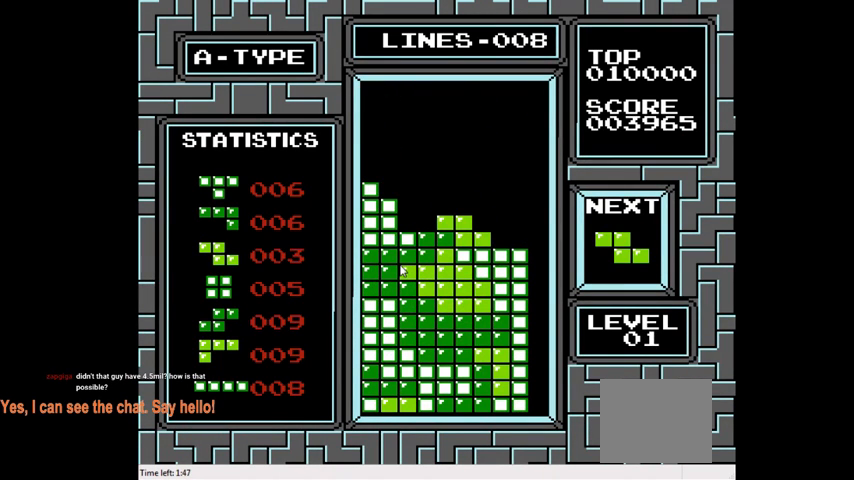
{"buttons": [], "right_stick": "center", "events": [[133, "DPAD_RIGHT", "down"], [400, "DPAD_RIGHT", "up"]]}
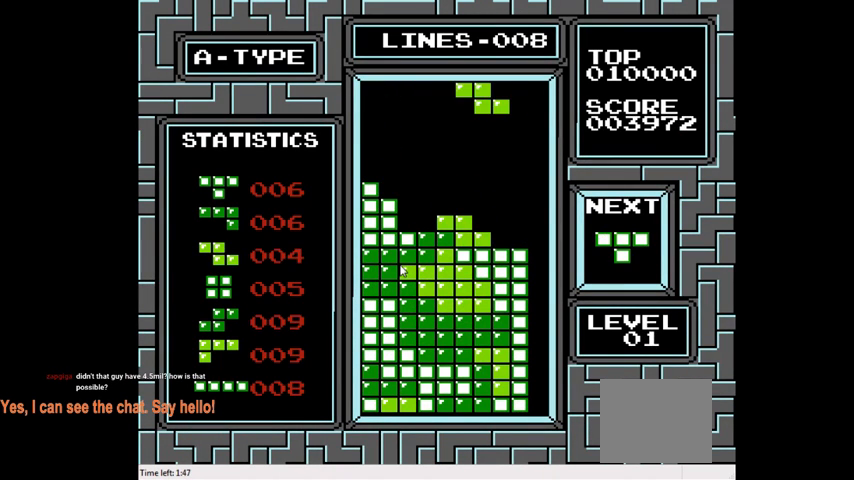
{"buttons": ["DPAD_DOWN"], "right_stick": "center", "events": [[133, "DPAD_RIGHT", "down"], [267, "DPAD_RIGHT", "up"], [367, "DPAD_DOWN", "down"]]}
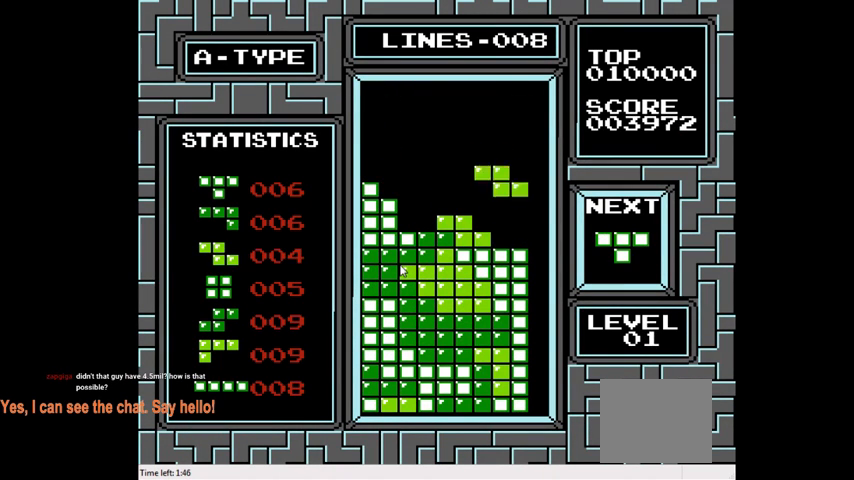
{"buttons": ["DPAD_LEFT"], "right_stick": "center", "events": [[267, "DPAD_DOWN", "up"], [400, "DPAD_LEFT", "down"]]}